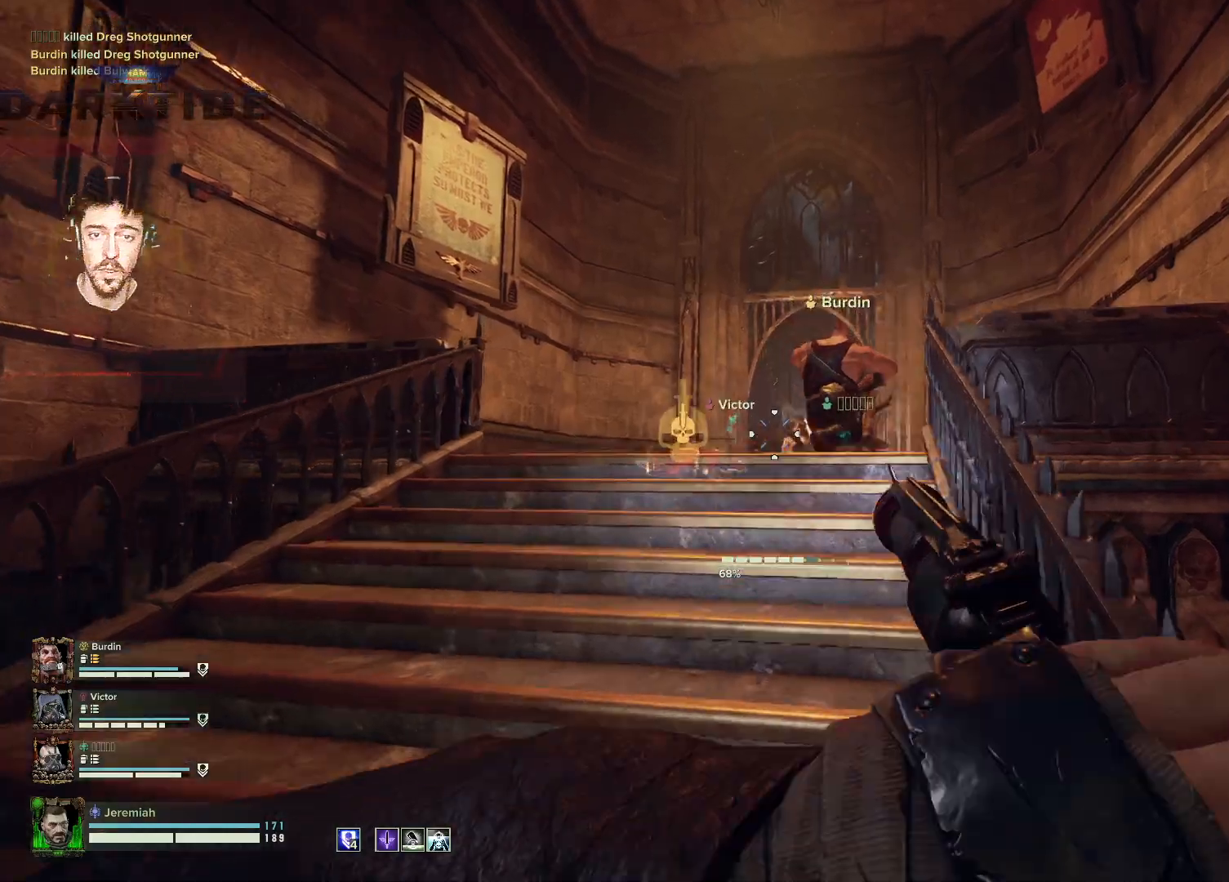
Gameplay with keyboard and mouse; each line is a JSON object with the keys and mouse buttons held at the frame after it. "events" lists presses ("down") and releases ("up") of "1", "2", "3", "4", "5", "a", "alt", "b", "c", "ctrl", "d", "e", "f", "g", "q", "r", "s", "shift", "space", "t", "tab", "tilde", "v", "w", "x", "z", "mouse_left", "mouse_wheel", "mouse_right", "mouse_mb4" and "mouse_mb5" between this image and that frame as [ms after this image, input, new state], when the widget could be followed in between. "mouse_left", "mouse_wheel", "mouse_right", "mouse_mb4", "mouse_mb5" = the "left", "wheel", "right", "mb4", "mb5" buttons of the "mouse" list. No other keys are recorded. "wheel" means that the mouse wheel is clicked or scrolled. Mouse movement is not recorded.
{"keys": ["w"], "mouse": [], "events": [[233, "mouse_right", "up"]]}
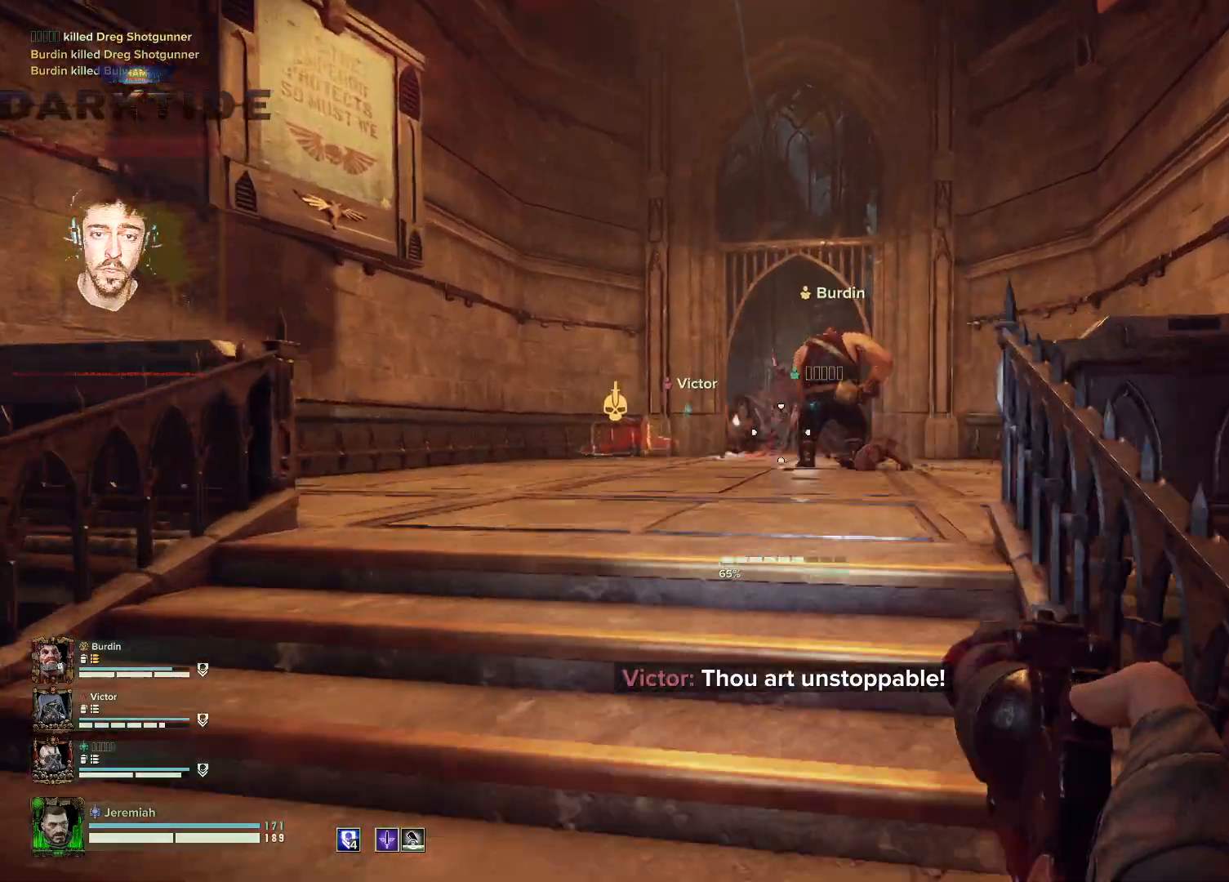
{"keys": ["w"], "mouse": ["right"], "events": [[117, "mouse_right", "down"], [333, "mouse_left", "down"], [400, "mouse_left", "up"]]}
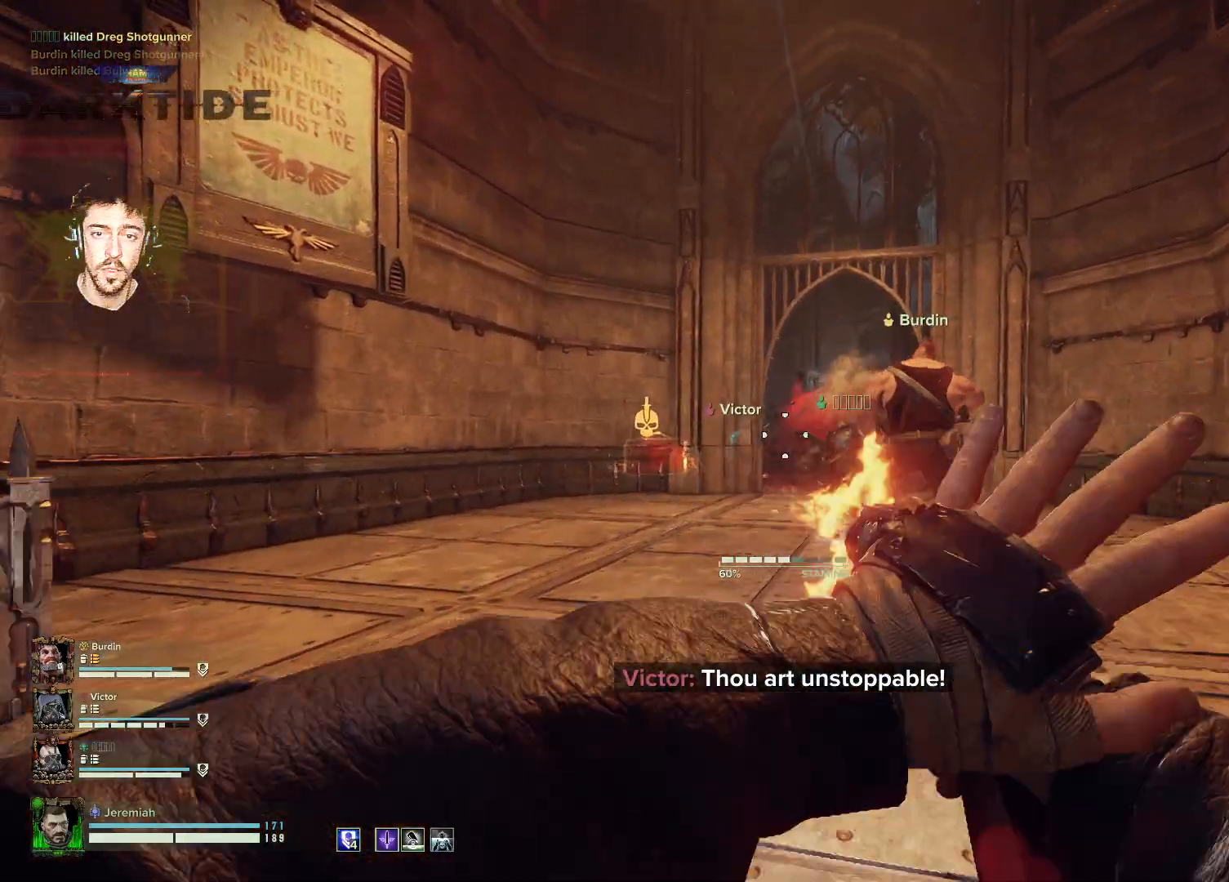
{"keys": ["w"], "mouse": [], "events": [[417, "mouse_right", "up"]]}
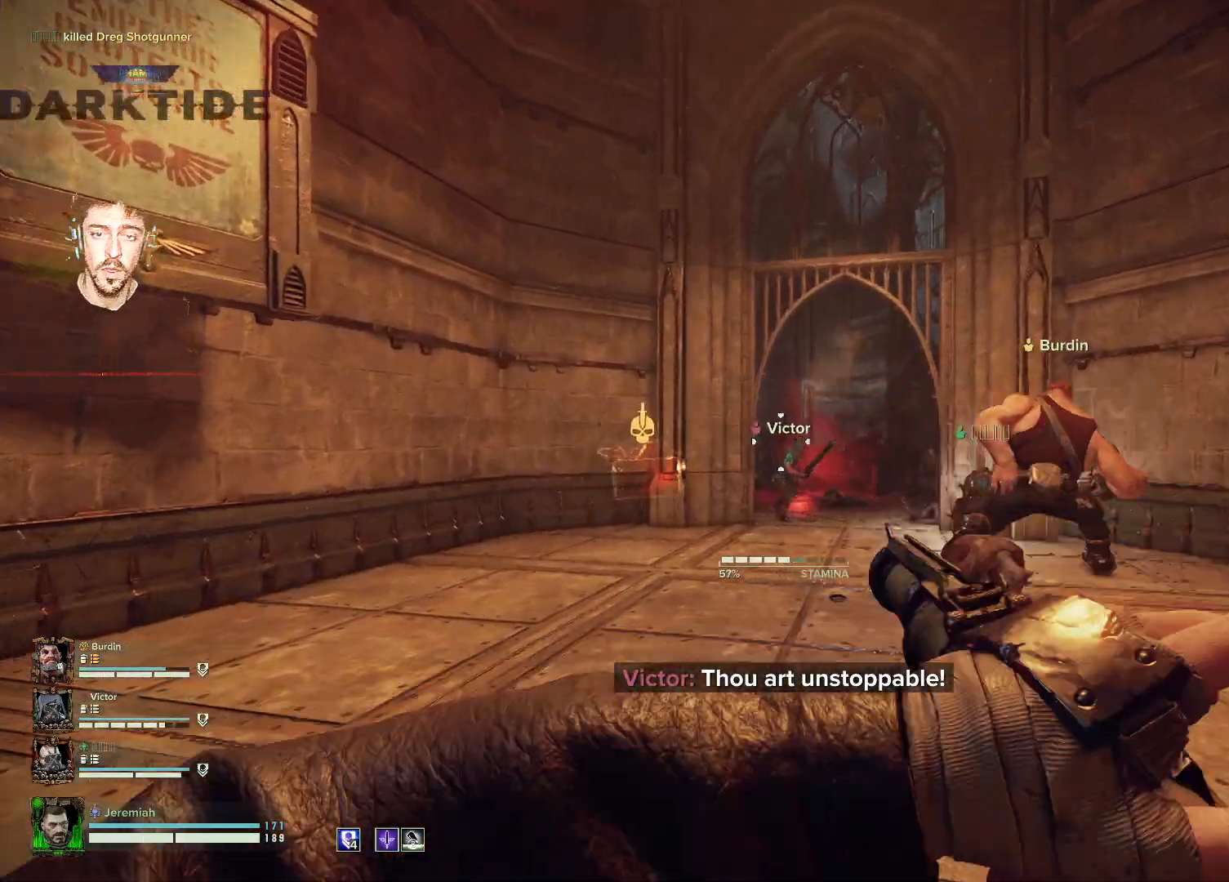
{"keys": ["d", "w"], "mouse": [], "events": [[117, "d", "down"]]}
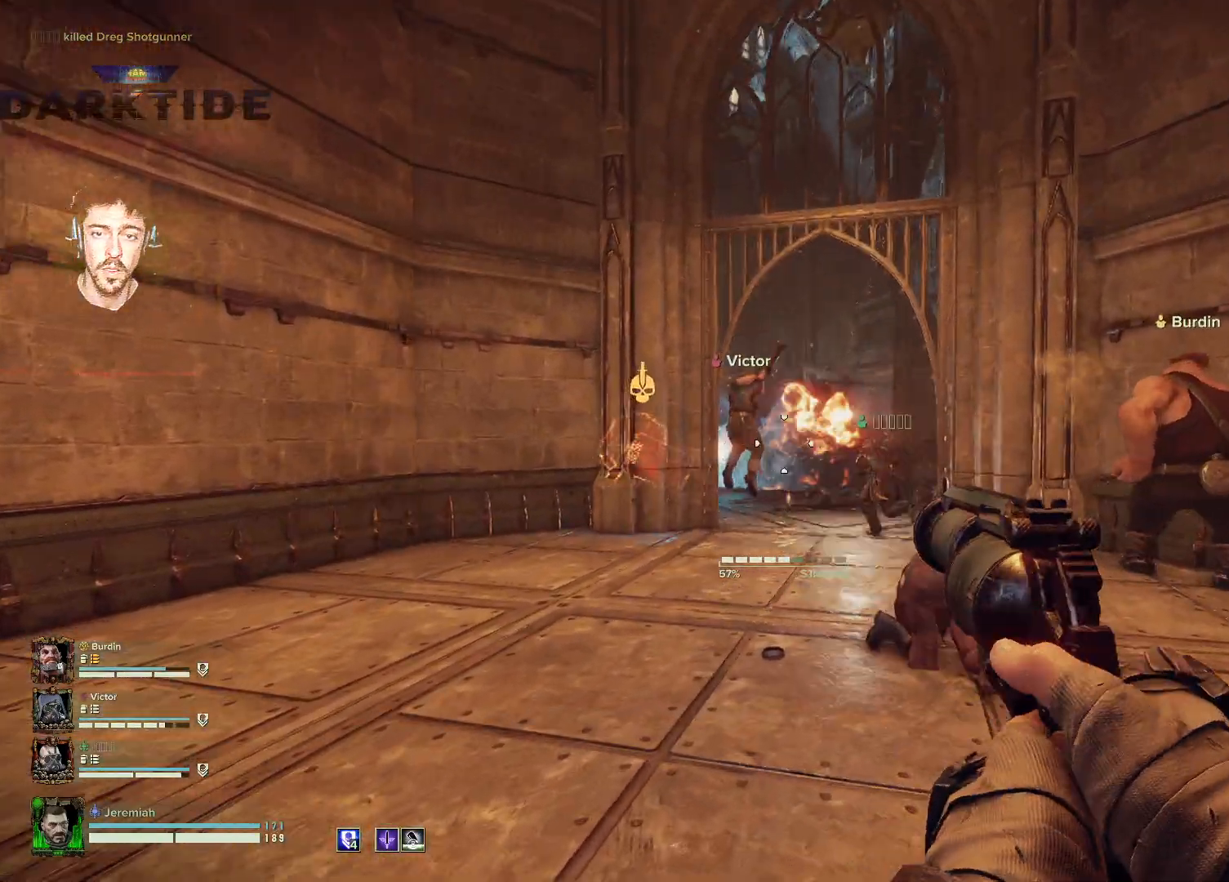
{"keys": ["a", "w"], "mouse": ["right"], "events": [[67, "d", "up"], [67, "mouse_right", "down"], [117, "a", "down"]]}
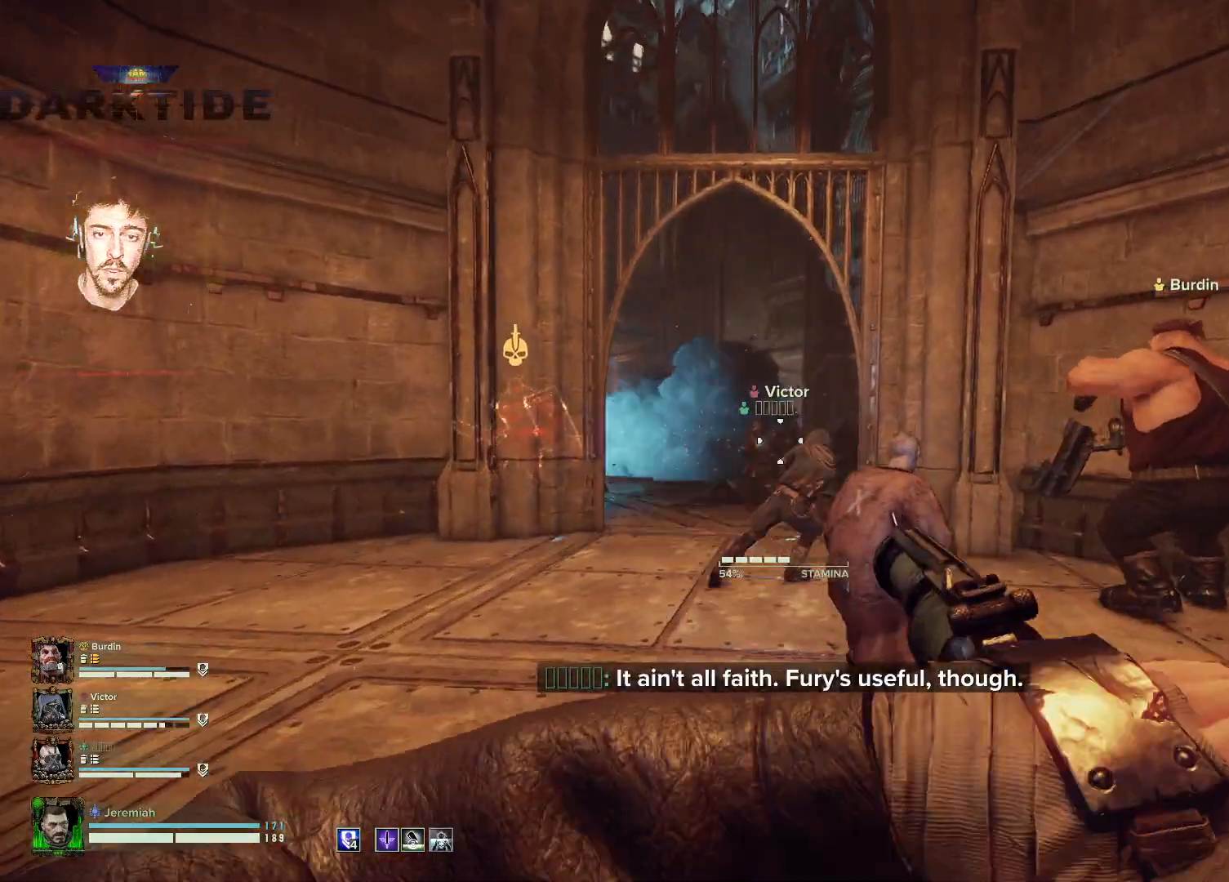
{"keys": ["d", "s"], "mouse": ["right"], "events": [[317, "w", "up"], [417, "mouse_left", "down"], [417, "s", "down"], [467, "a", "up"], [500, "d", "down"], [500, "mouse_left", "up"]]}
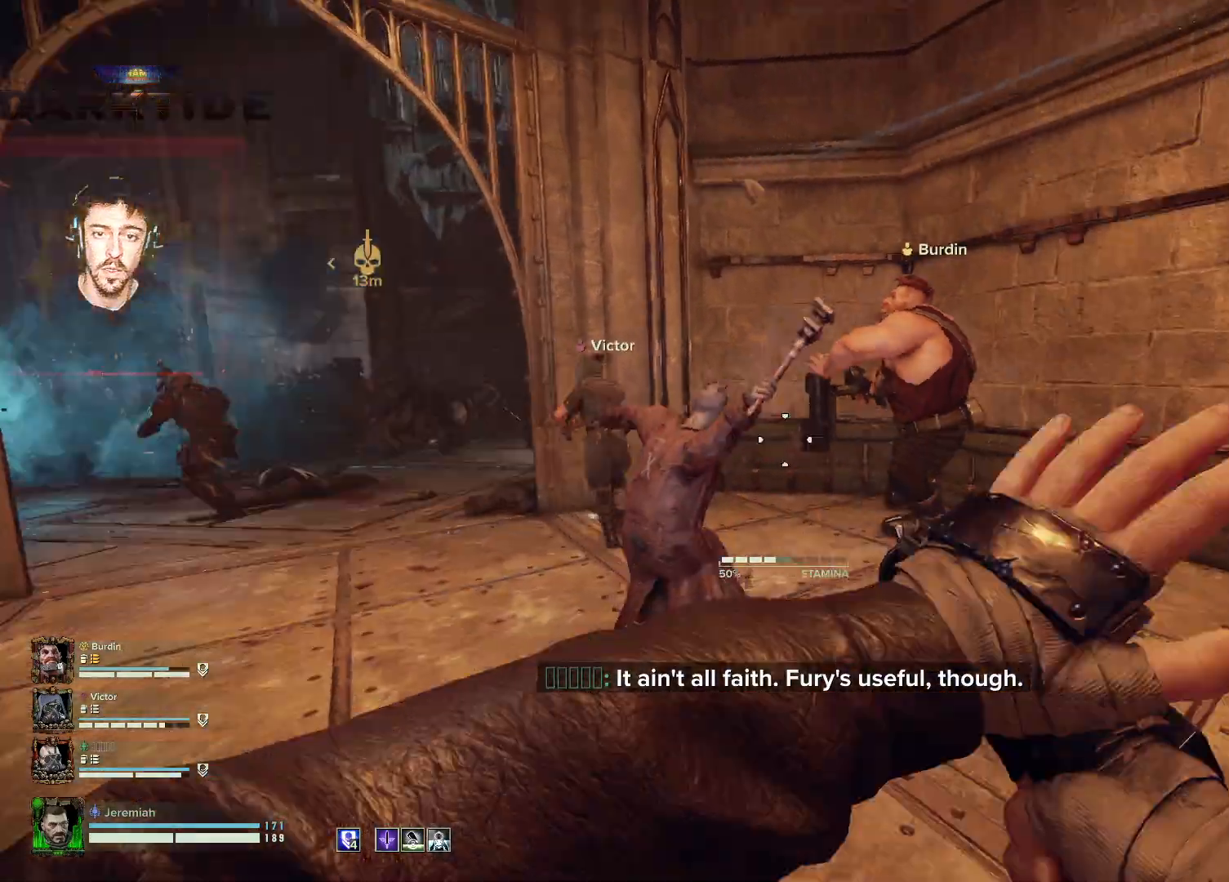
{"keys": ["s"], "mouse": ["right"], "events": [[100, "d", "up"], [433, "mouse_left", "down"], [467, "mouse_left", "up"]]}
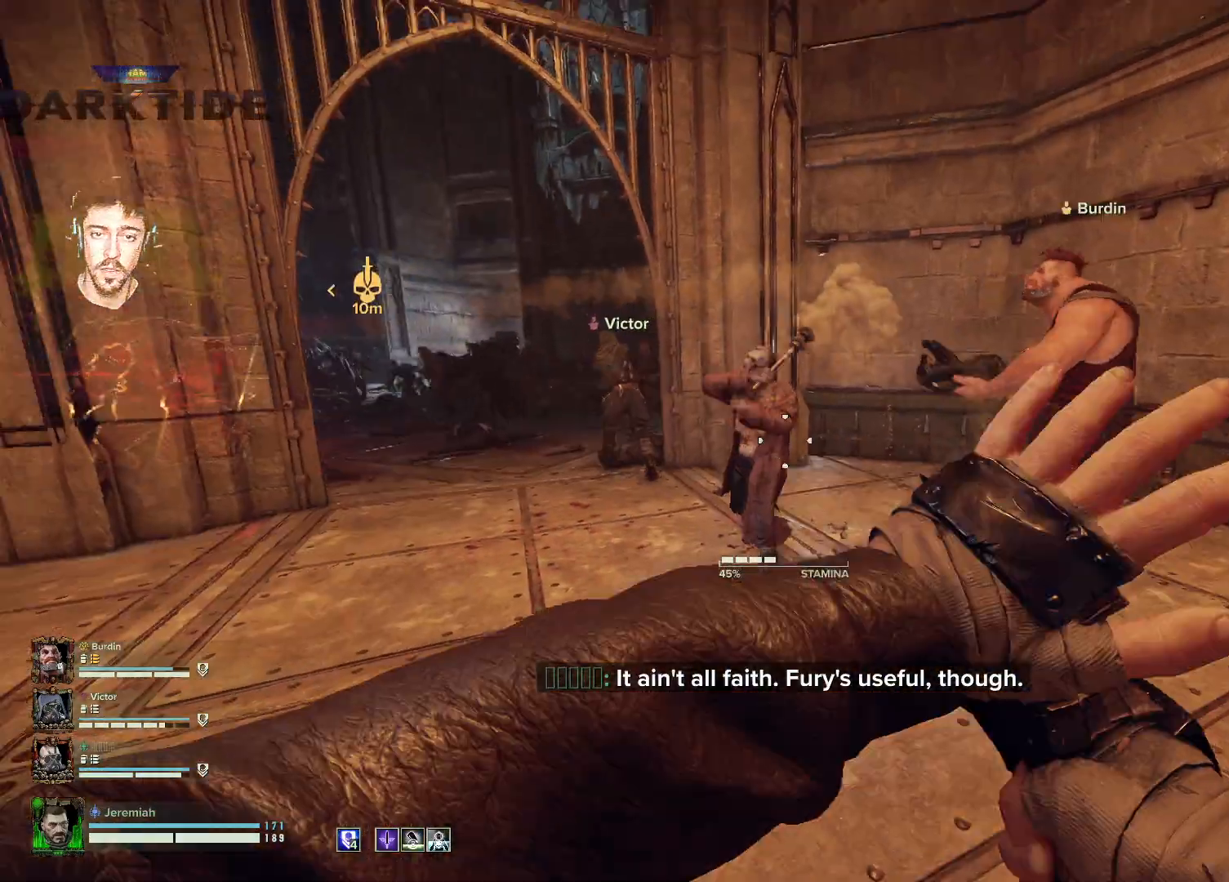
{"keys": ["a", "s"], "mouse": ["right"], "events": [[67, "a", "down"], [67, "mouse_left", "down"], [150, "mouse_left", "up"], [200, "mouse_left", "down"], [233, "mouse_left", "up"], [300, "a", "up"], [400, "a", "down"]]}
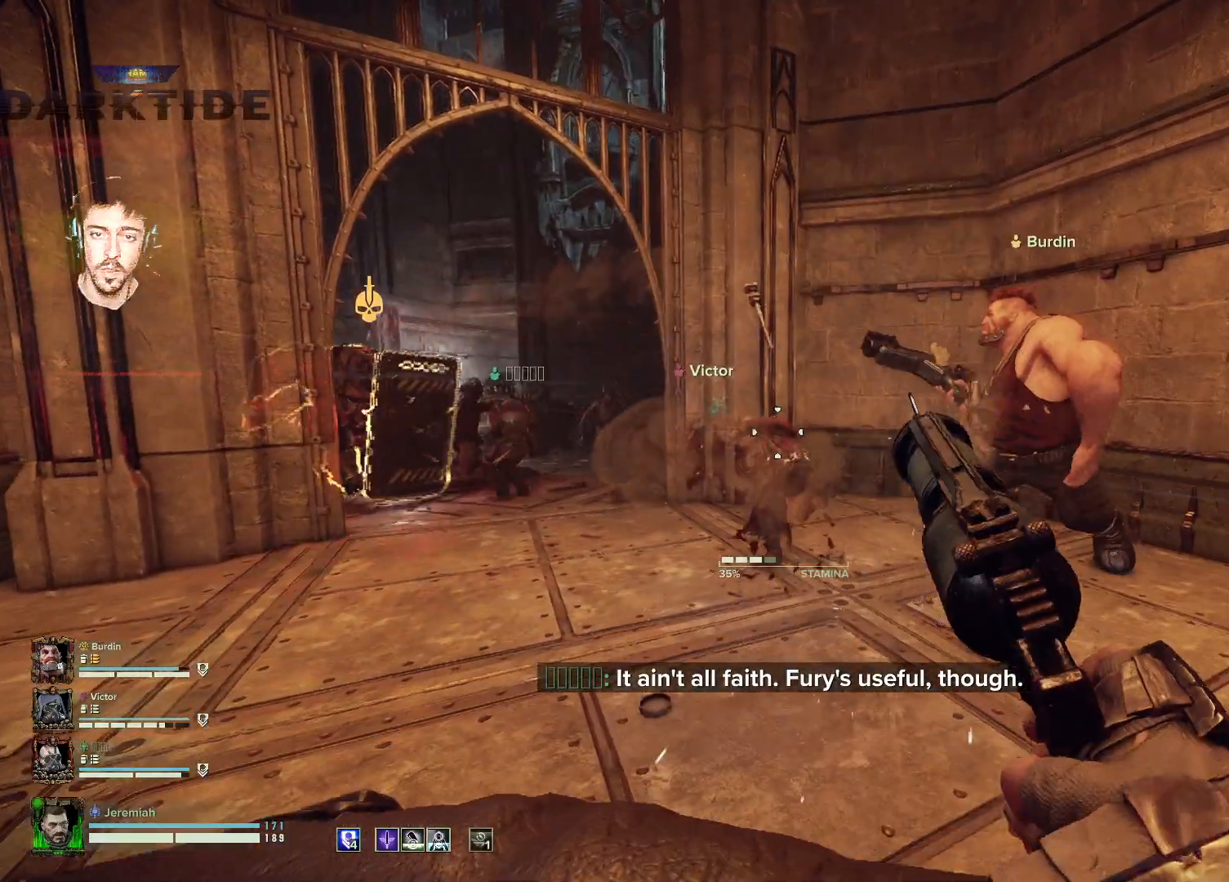
{"keys": ["w"], "mouse": [], "events": [[17, "s", "up"], [183, "w", "down"], [417, "a", "up"], [417, "mouse_right", "up"]]}
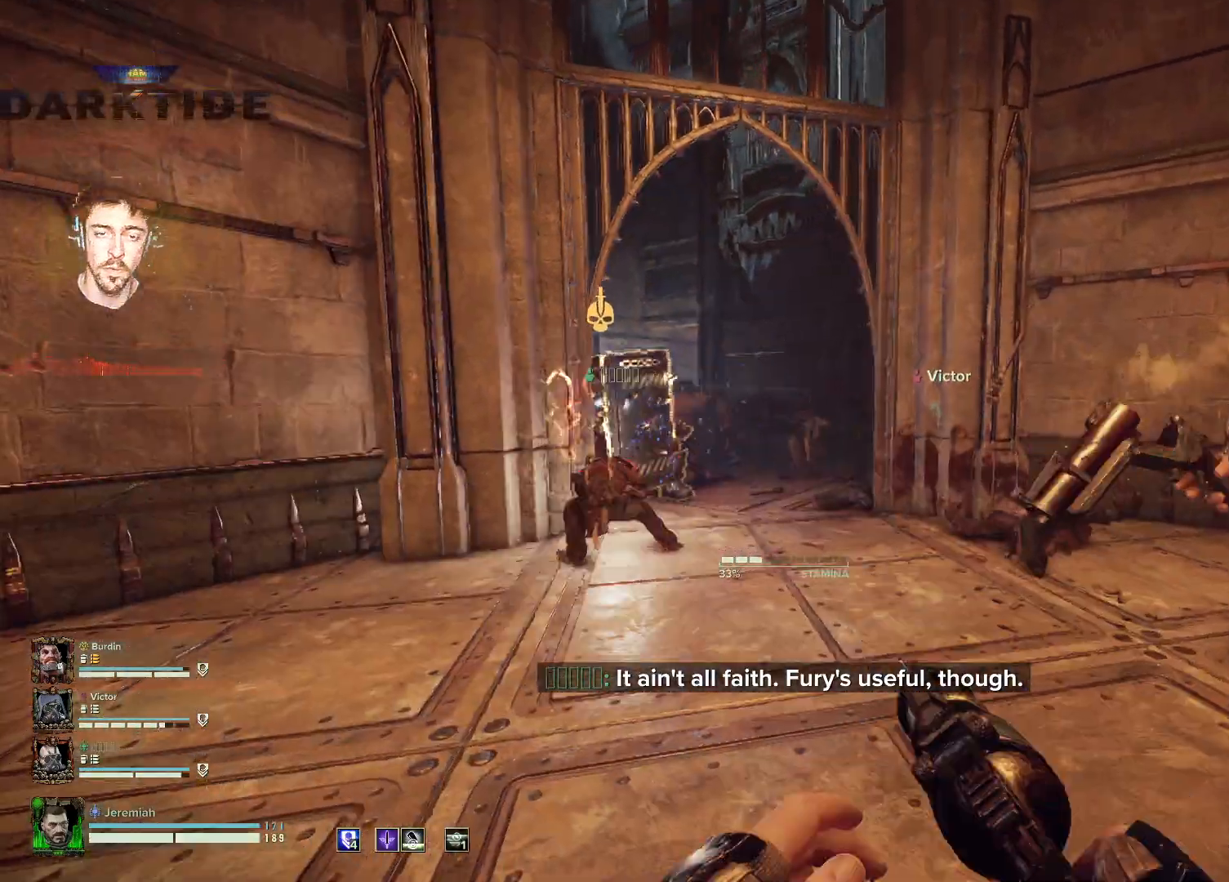
{"keys": ["a", "w"], "mouse": [], "events": [[100, "a", "down"], [200, "g", "down"], [283, "g", "up"]]}
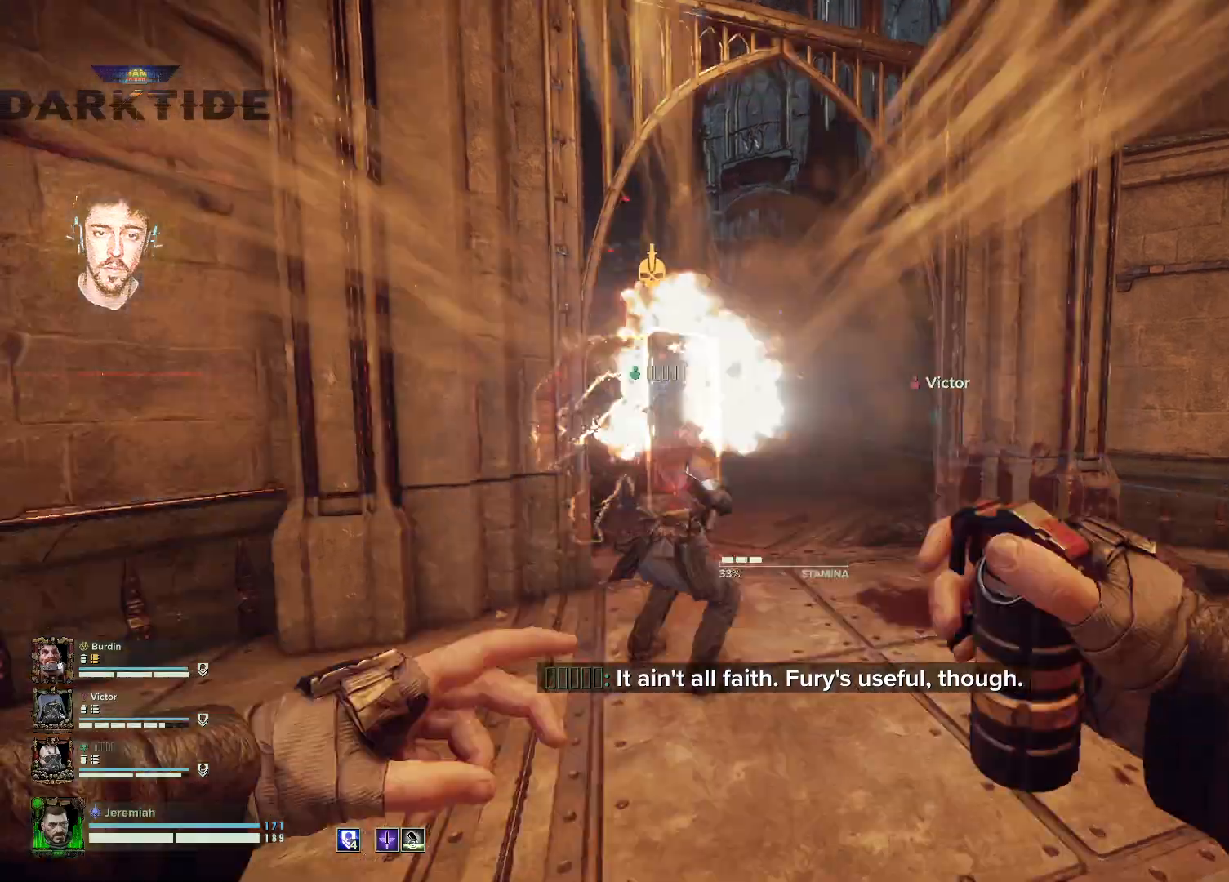
{"keys": ["d", "w"], "mouse": ["left", "right"]}
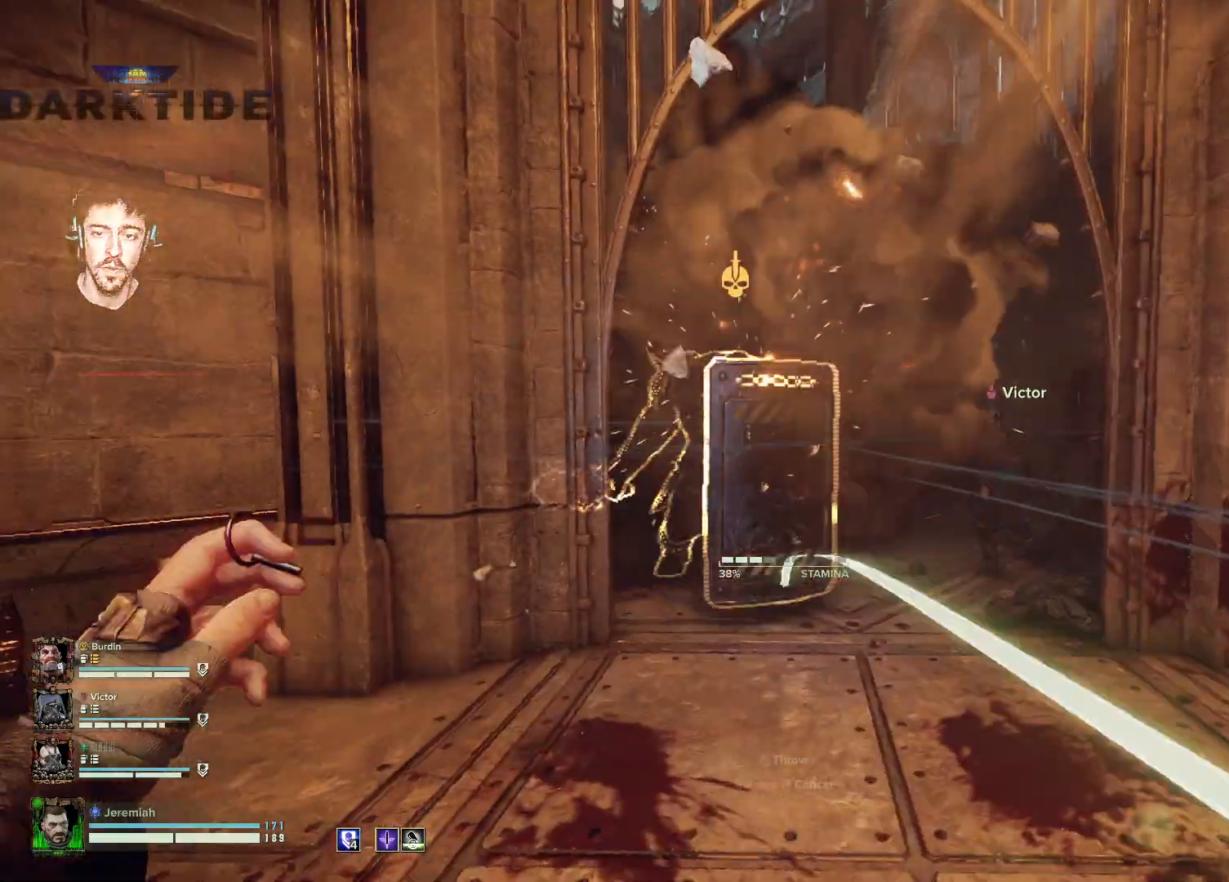
{"keys": ["s"], "mouse": ["right"], "events": [[33, "mouse_left", "up"], [67, "mouse_left", "down"], [233, "mouse_left", "up"], [233, "w", "up"], [267, "d", "up"], [317, "s", "down"]]}
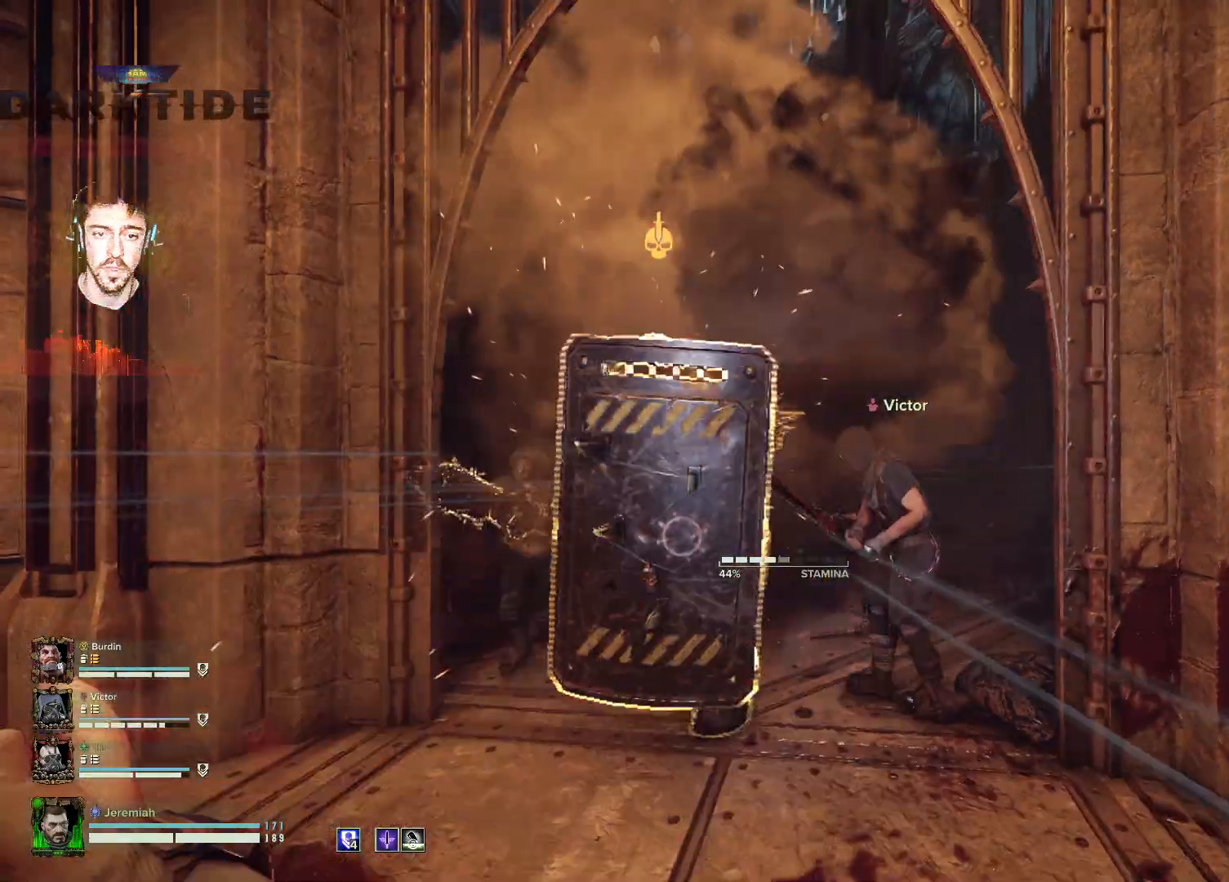
{"keys": ["r", "s"], "mouse": [], "events": [[200, "mouse_right", "up"], [333, "r", "down"], [417, "r", "up"], [433, "r", "down"]]}
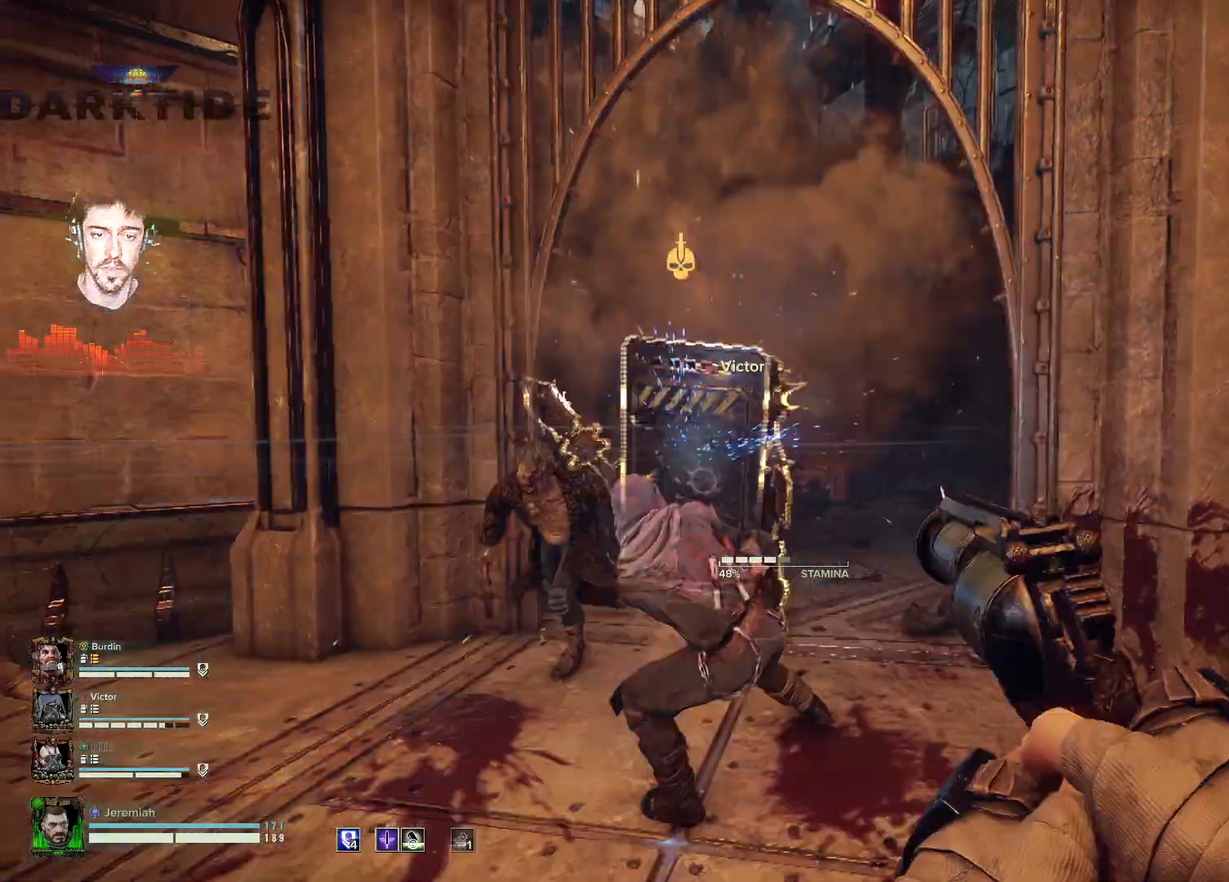
{"keys": ["s"], "mouse": [], "events": [[117, "r", "up"], [133, "r", "down"], [233, "r", "up"], [233, "space", "down"], [500, "space", "up"]]}
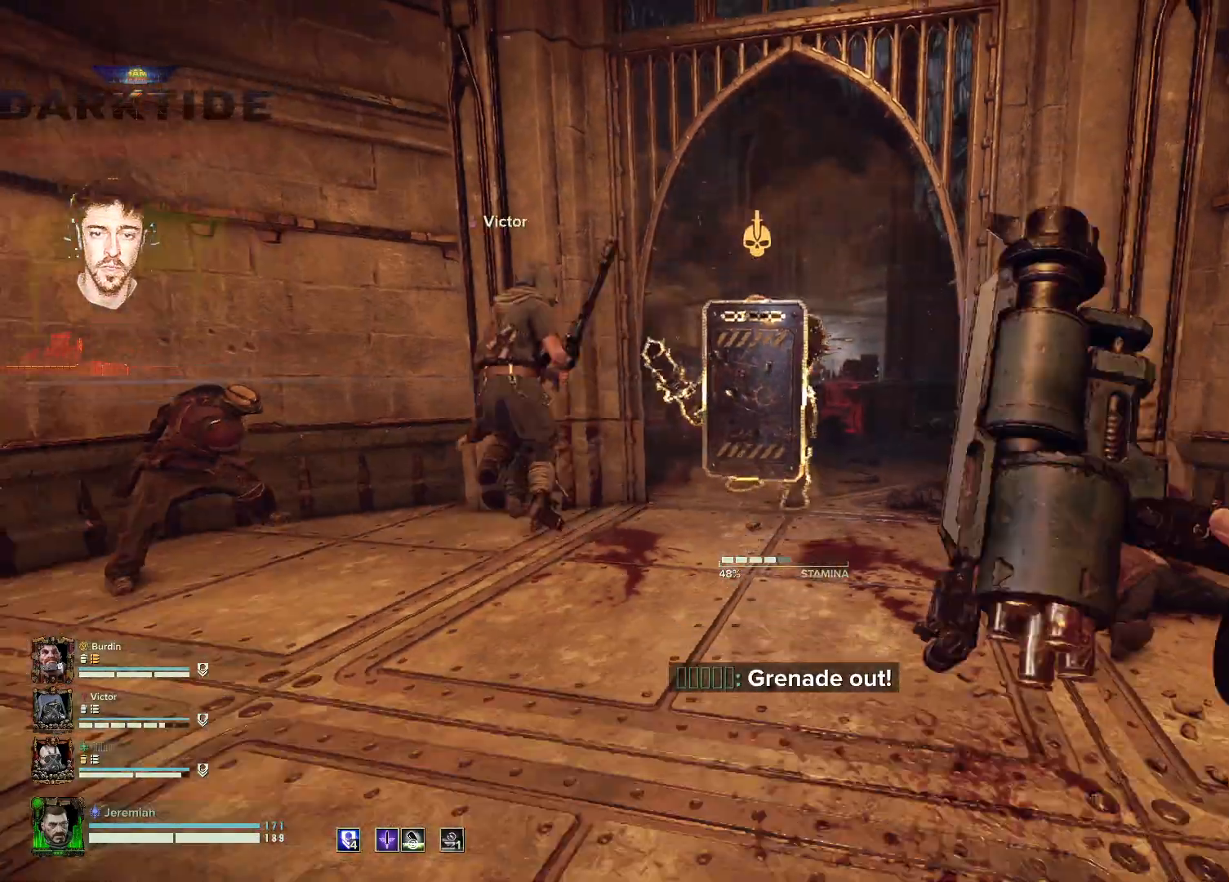
{"keys": ["a"], "mouse": [], "events": [[133, "q", "down"], [183, "q", "up"], [233, "a", "down"], [417, "s", "up"]]}
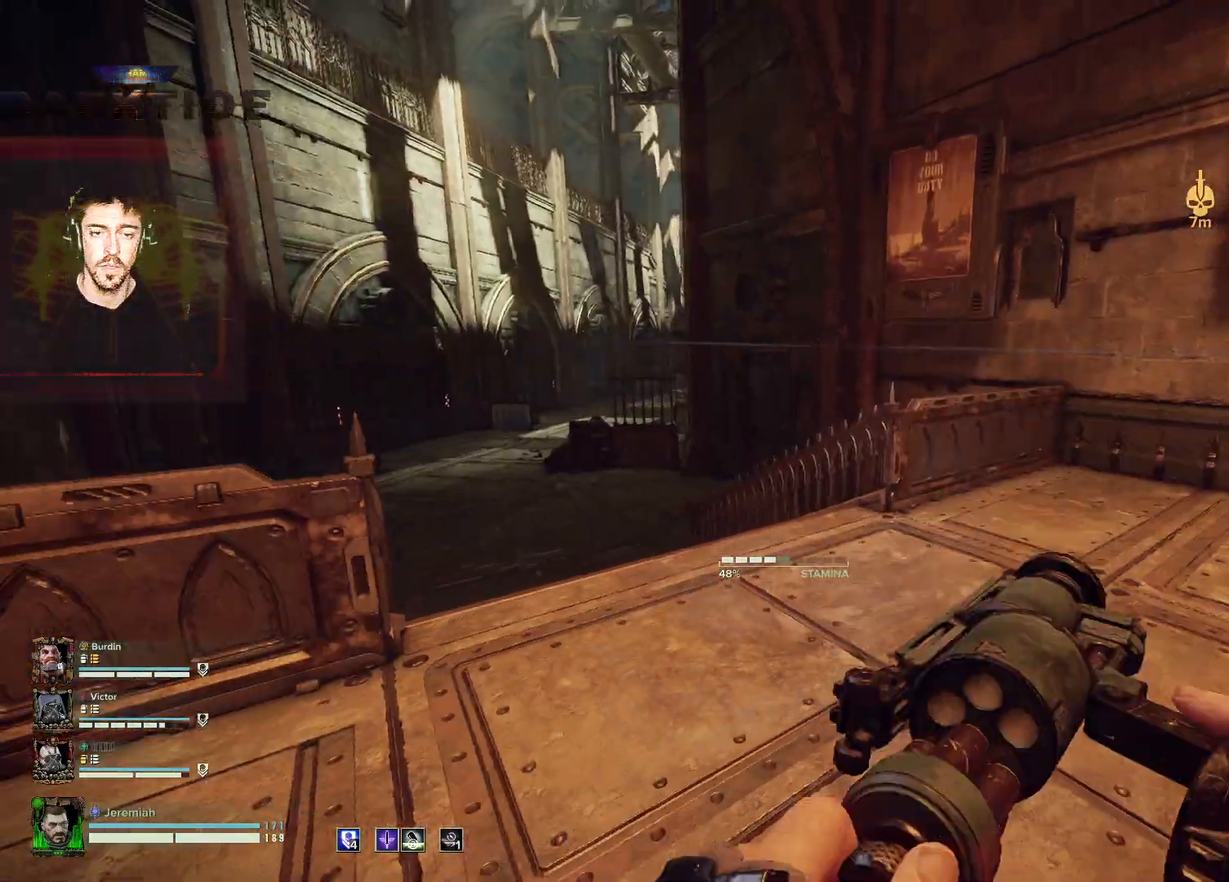
{"keys": ["a", "w"], "mouse": [], "events": [[100, "w", "down"]]}
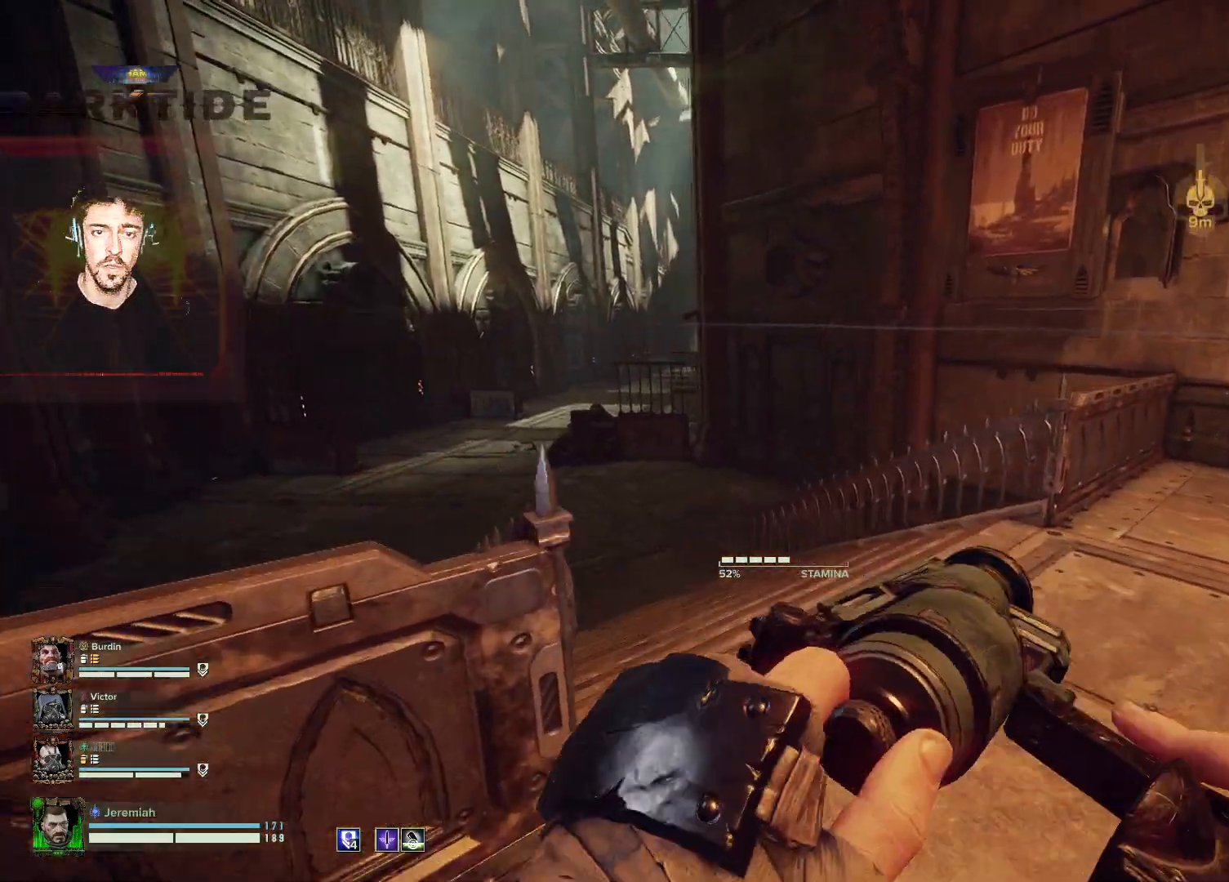
{"keys": ["a", "s"], "mouse": [], "events": [[33, "w", "up"], [250, "s", "down"]]}
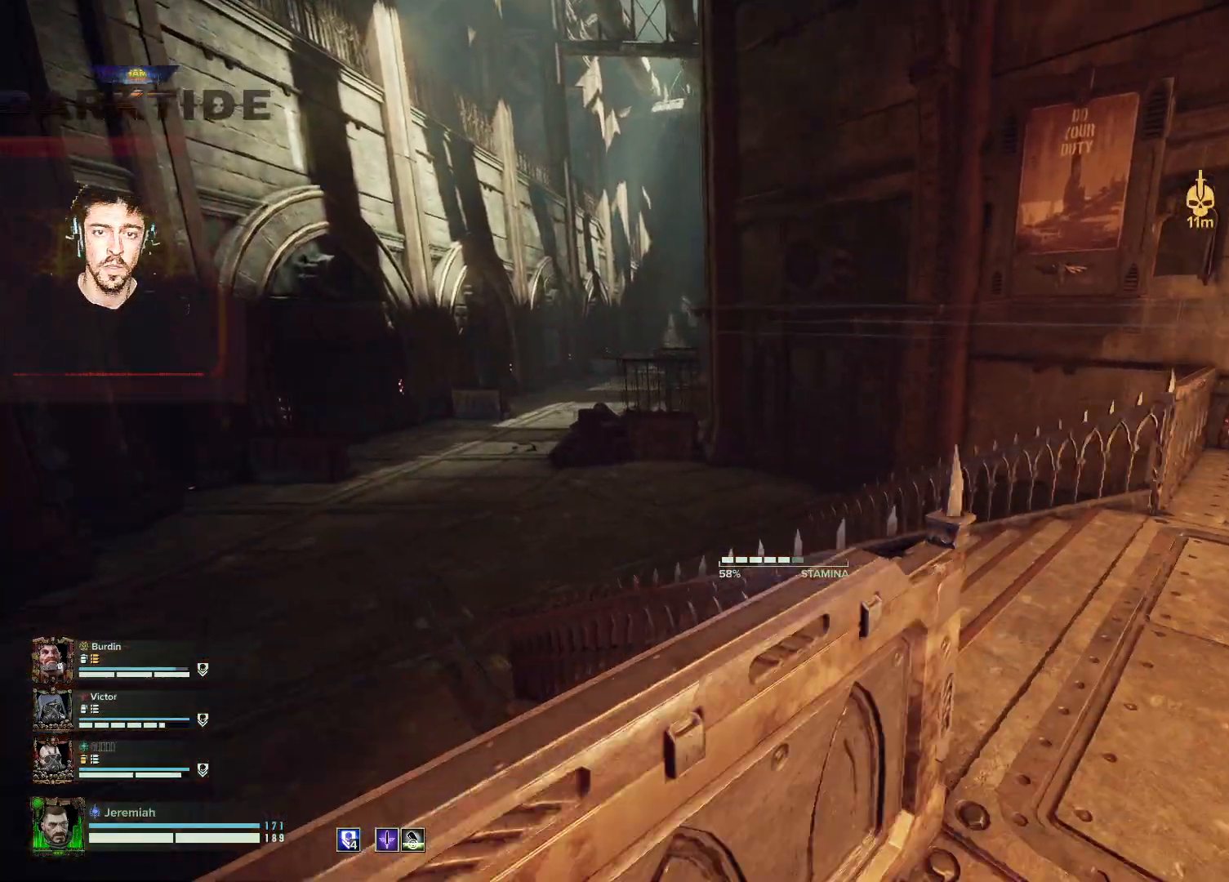
{"keys": ["a", "s"], "mouse": [], "events": []}
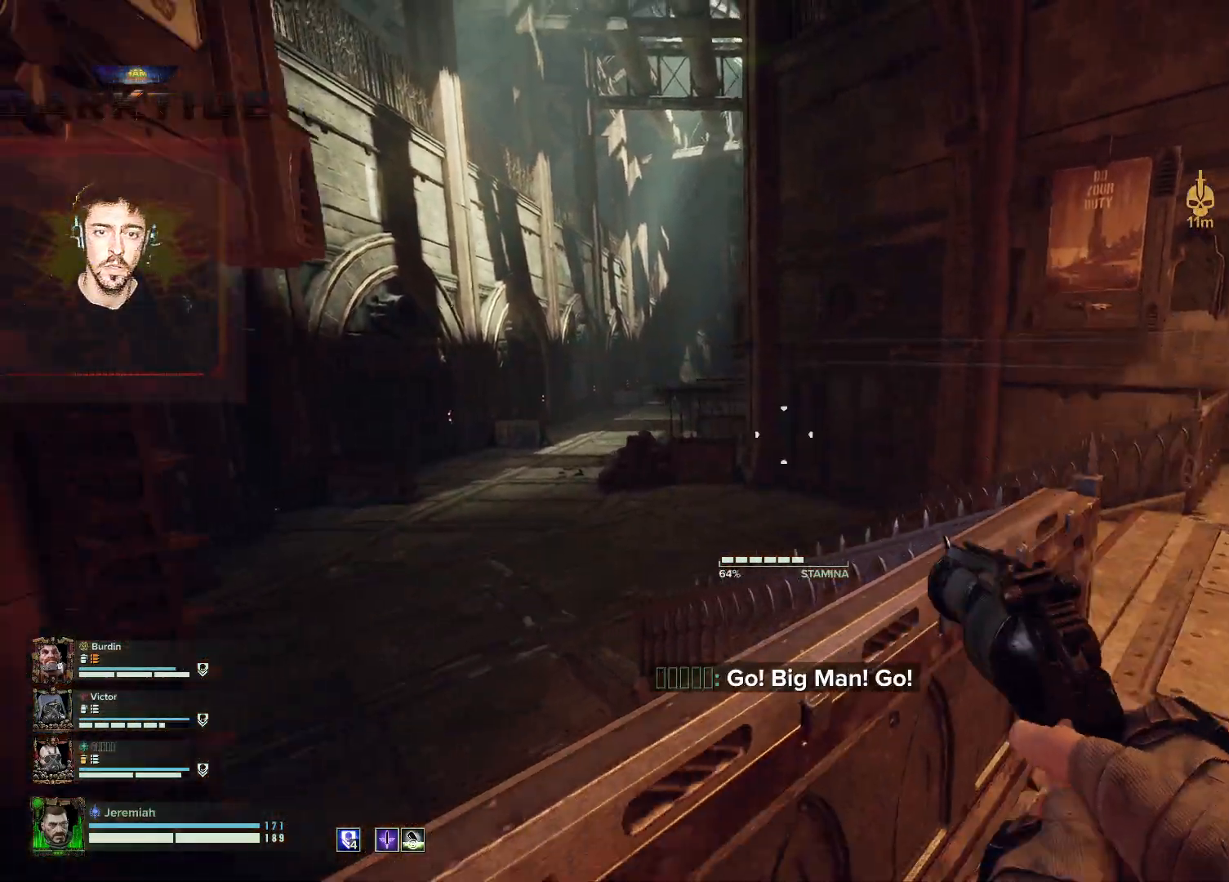
{"keys": [], "mouse": [], "events": [[133, "s", "up"], [233, "a", "up"]]}
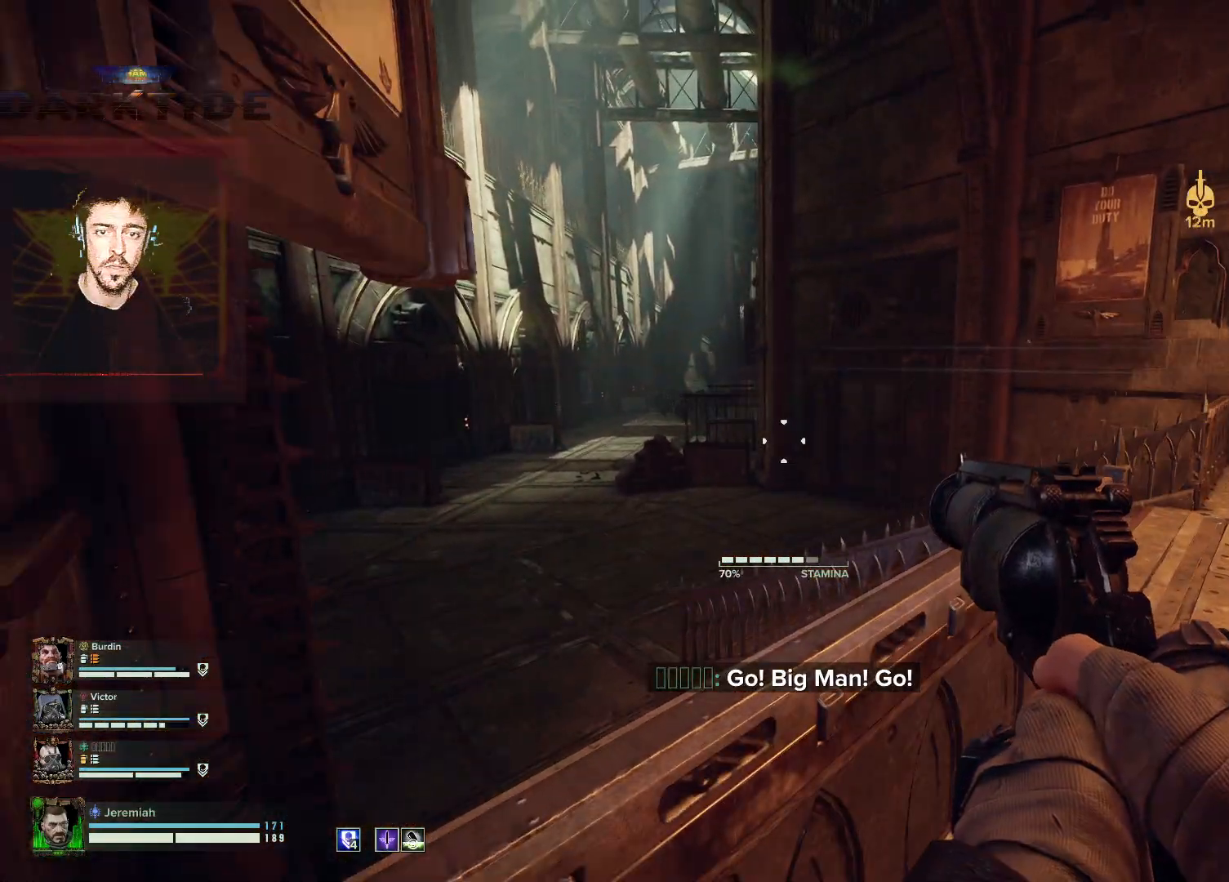
{"keys": ["t", "w"], "mouse": ["right"], "events": [[117, "w", "down"], [217, "mouse_right", "down"], [333, "t", "down"], [400, "t", "up"], [433, "t", "down"]]}
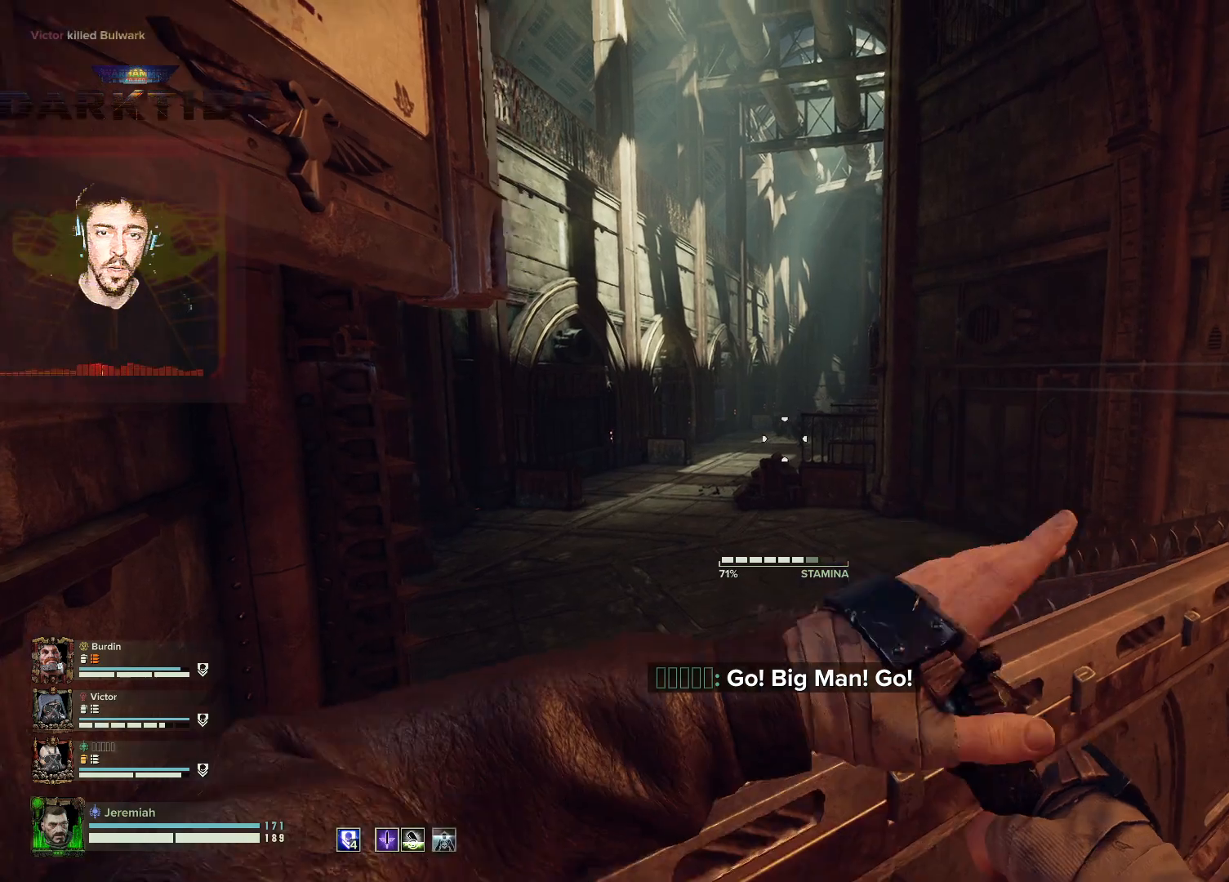
{"keys": ["g", "w"], "mouse": [], "events": [[33, "t", "up"], [83, "t", "down"], [183, "t", "up"], [217, "t", "down"], [350, "mouse_right", "up"], [350, "t", "up"], [500, "g", "down"]]}
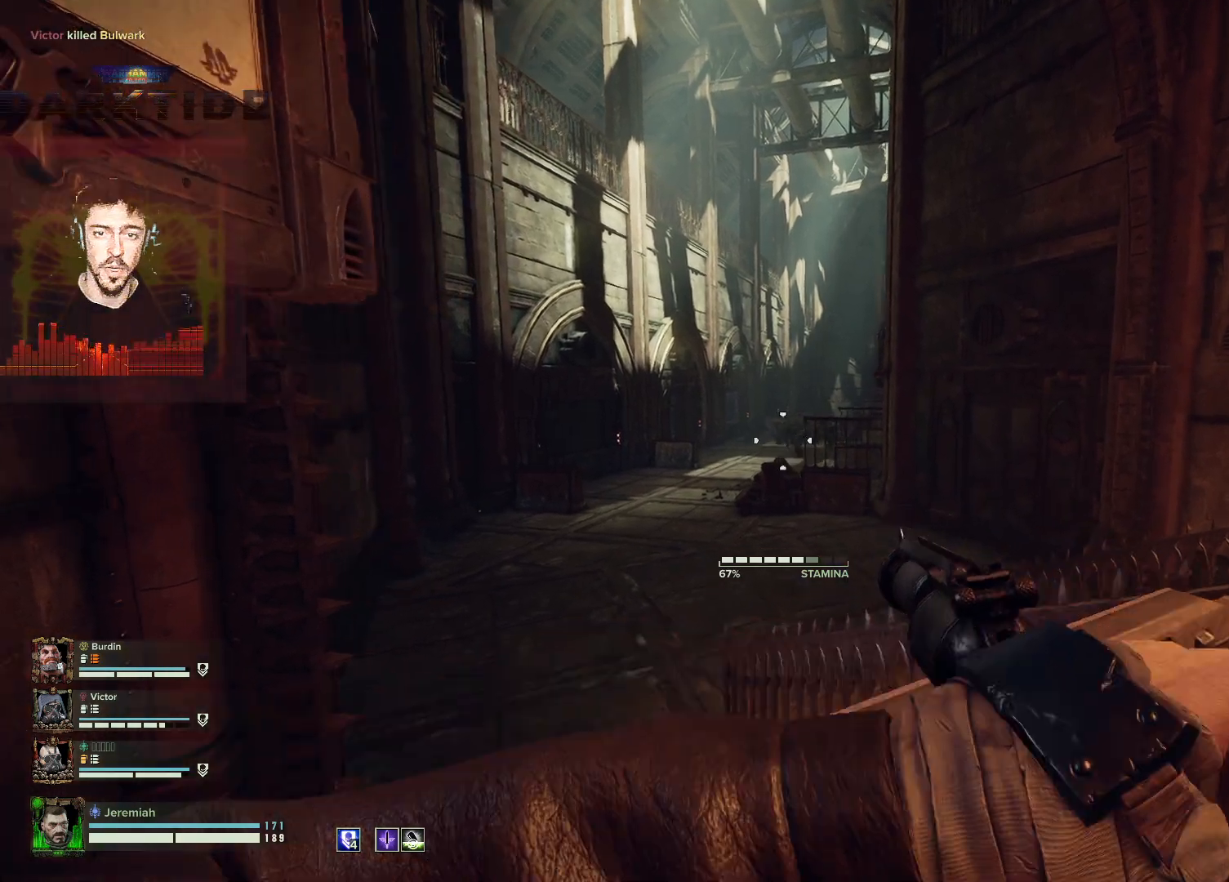
{"keys": [], "mouse": ["left"], "events": [[133, "g", "up"], [333, "mouse_left", "down"], [333, "w", "up"]]}
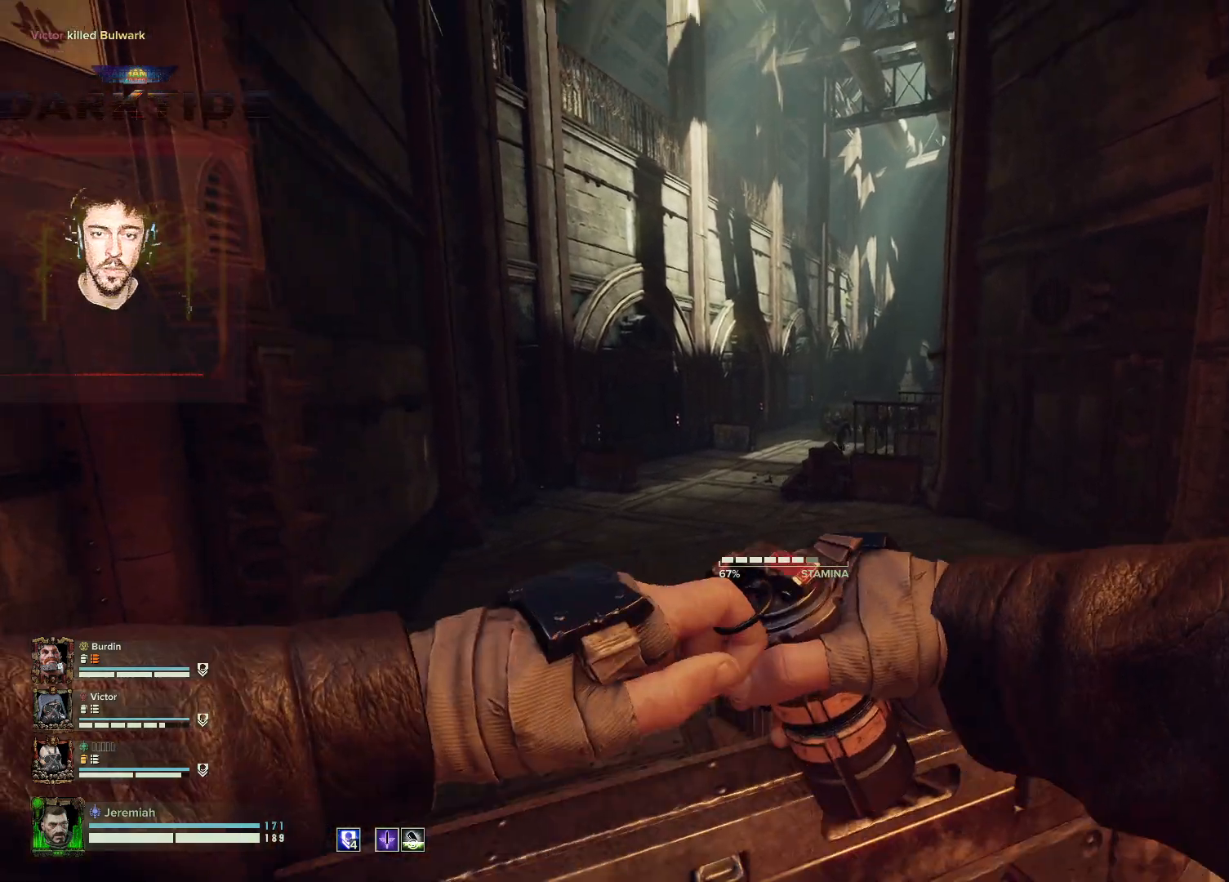
{"keys": [], "mouse": ["left"], "events": []}
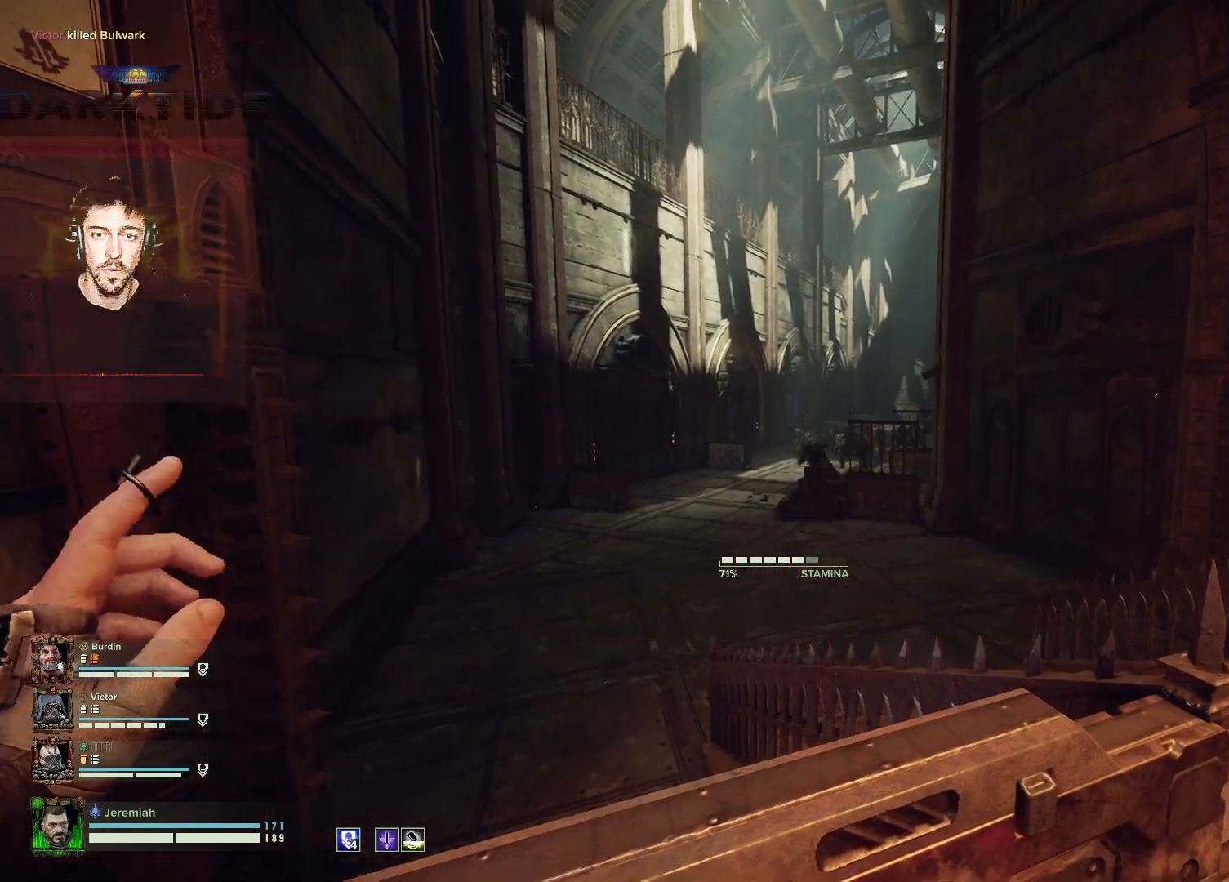
{"keys": [], "mouse": [], "events": [[400, "mouse_left", "up"]]}
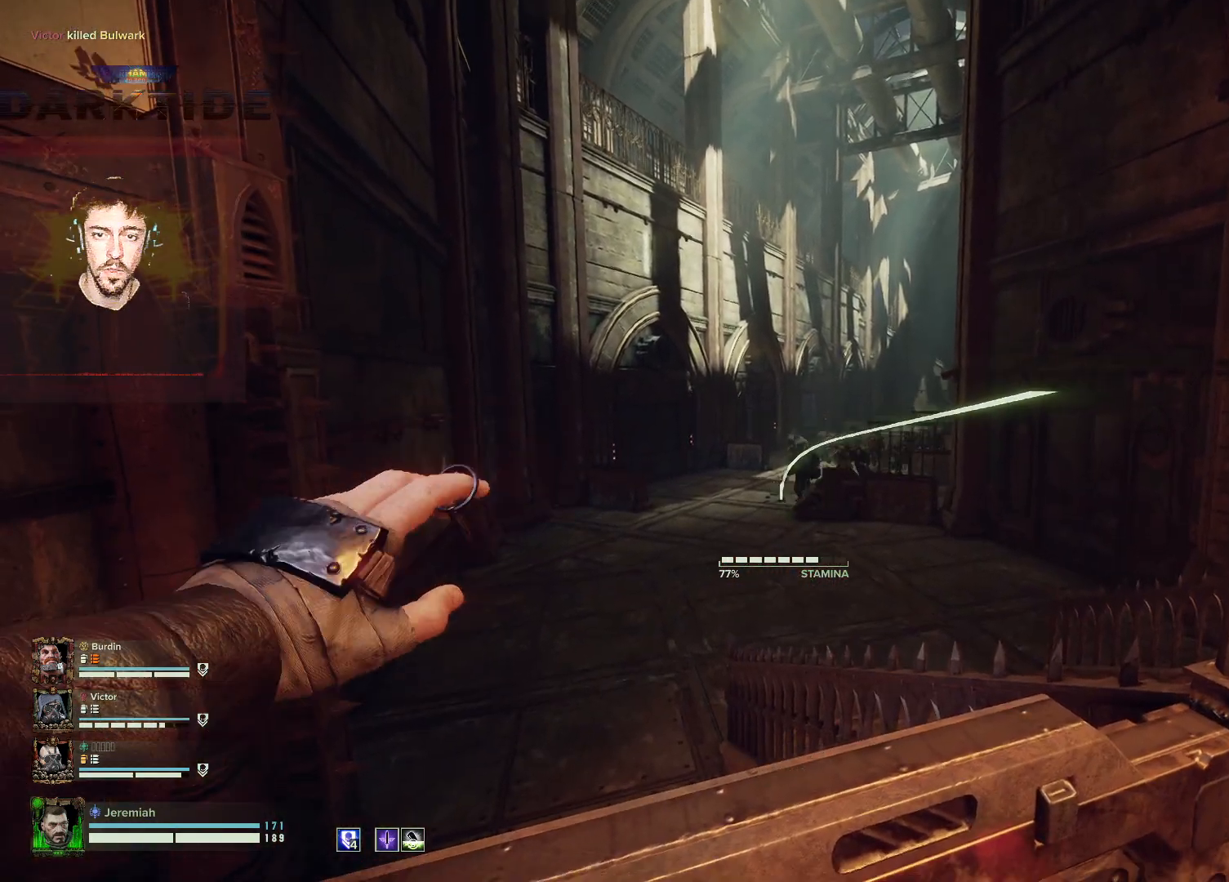
{"keys": ["d"], "mouse": [], "events": [[300, "d", "down"]]}
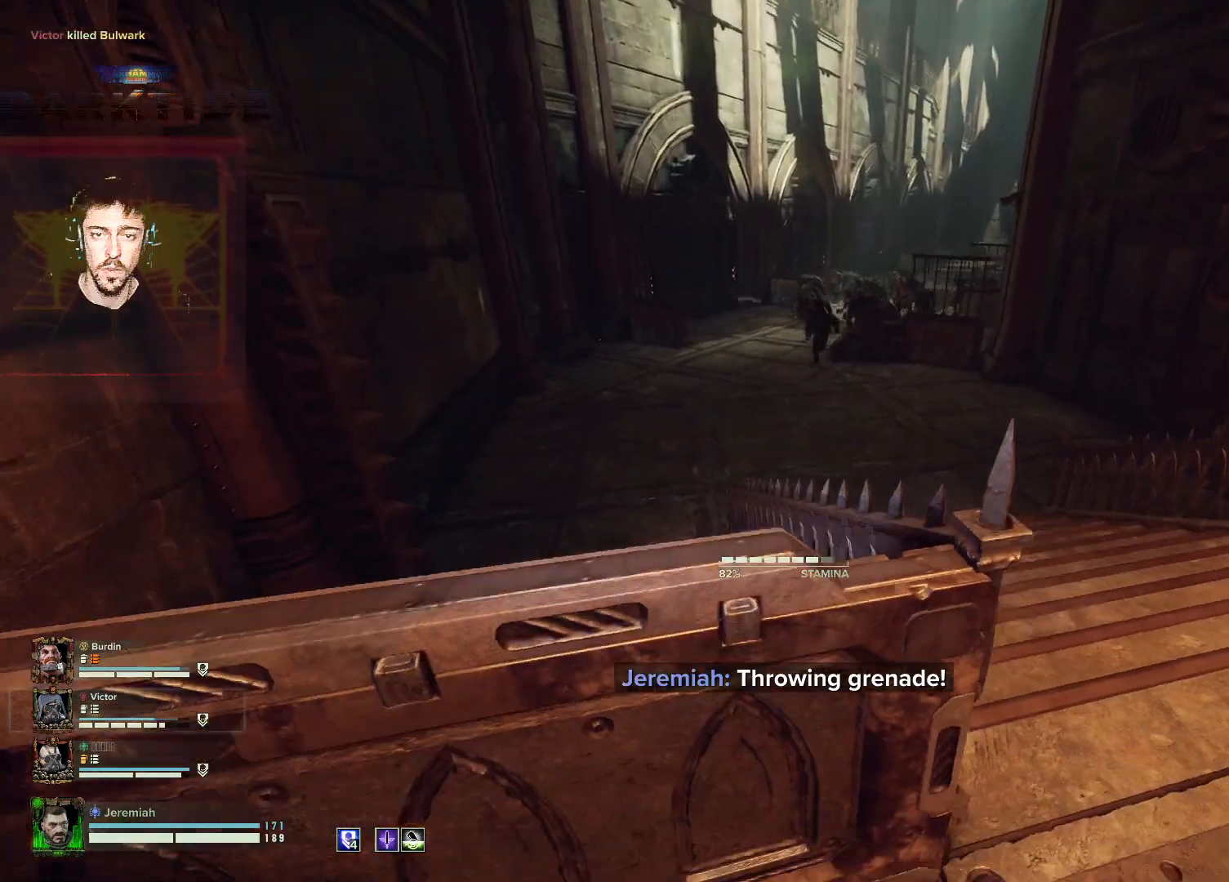
{"keys": ["d", "w"], "mouse": ["right"], "events": [[217, "mouse_right", "down"], [217, "w", "down"], [333, "d", "up"], [483, "d", "down"]]}
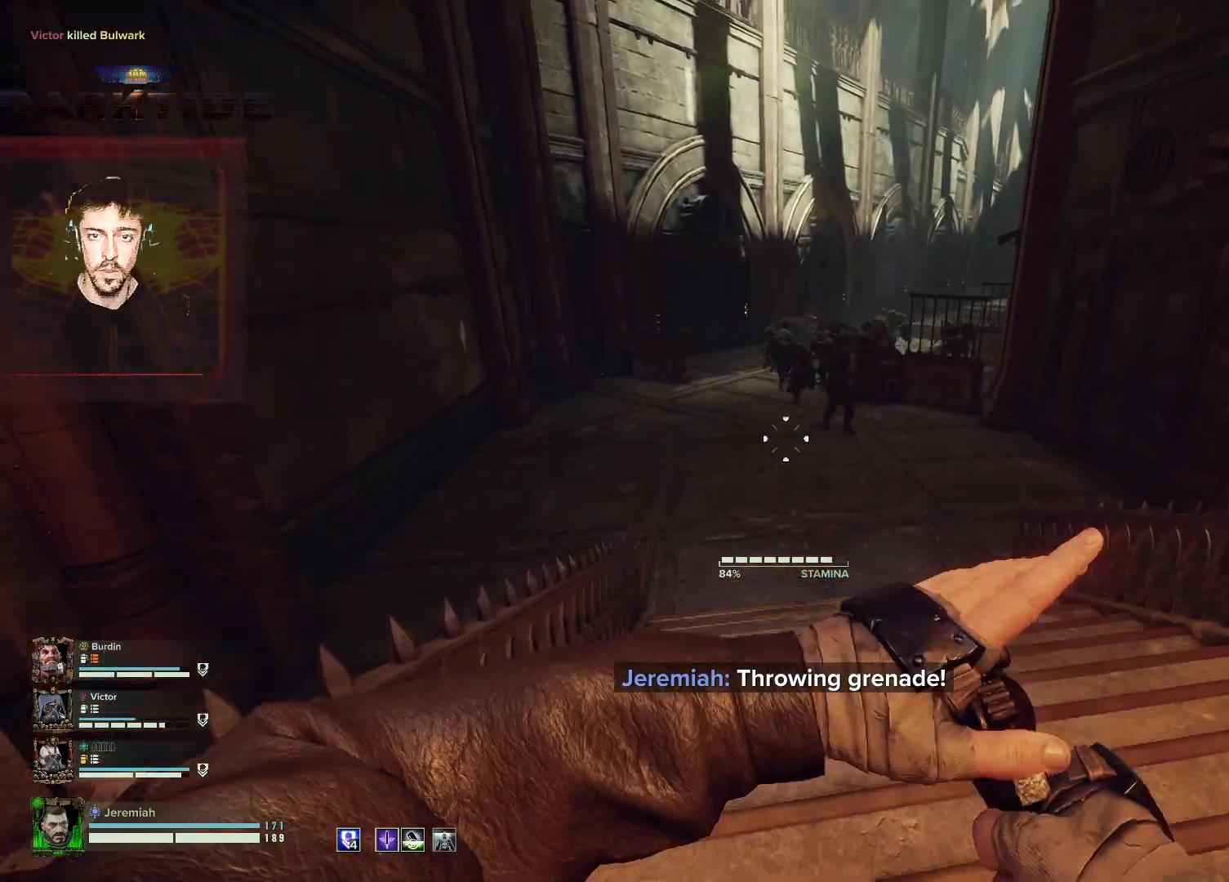
{"keys": ["d", "w"], "mouse": ["left", "right"], "events": [[317, "mouse_left", "down"], [400, "mouse_left", "up"], [450, "mouse_left", "down"]]}